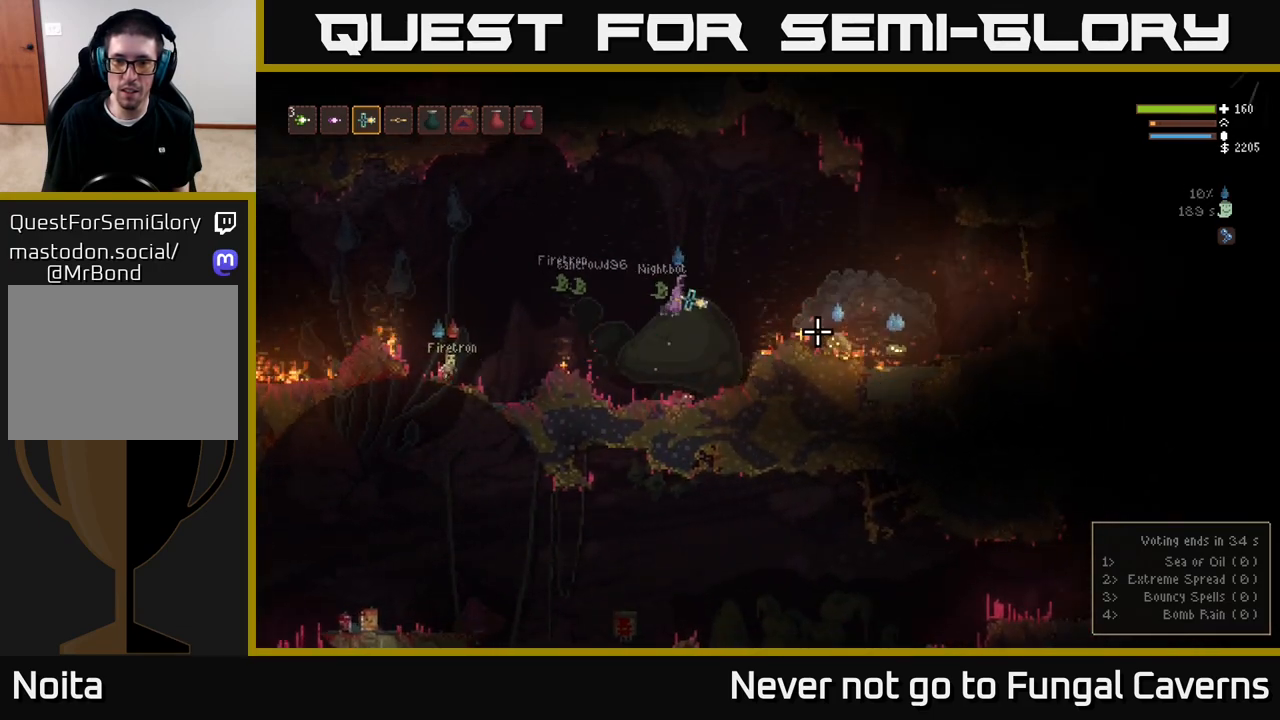
Gameplay with a controller (Xbox layout); each line is a JSON object with the inputs held at the frame after it. "events" lists button and stick changes between this image and that frame as [ms after this image, input, new state], when the widget could be followed in between.
{"buttons": [], "left_stick": "left", "right_stick": "right", "events": [[150, "left_stick", "left"], [183, "R2", "down"], [267, "L2", "up"], [300, "R2", "up"]]}
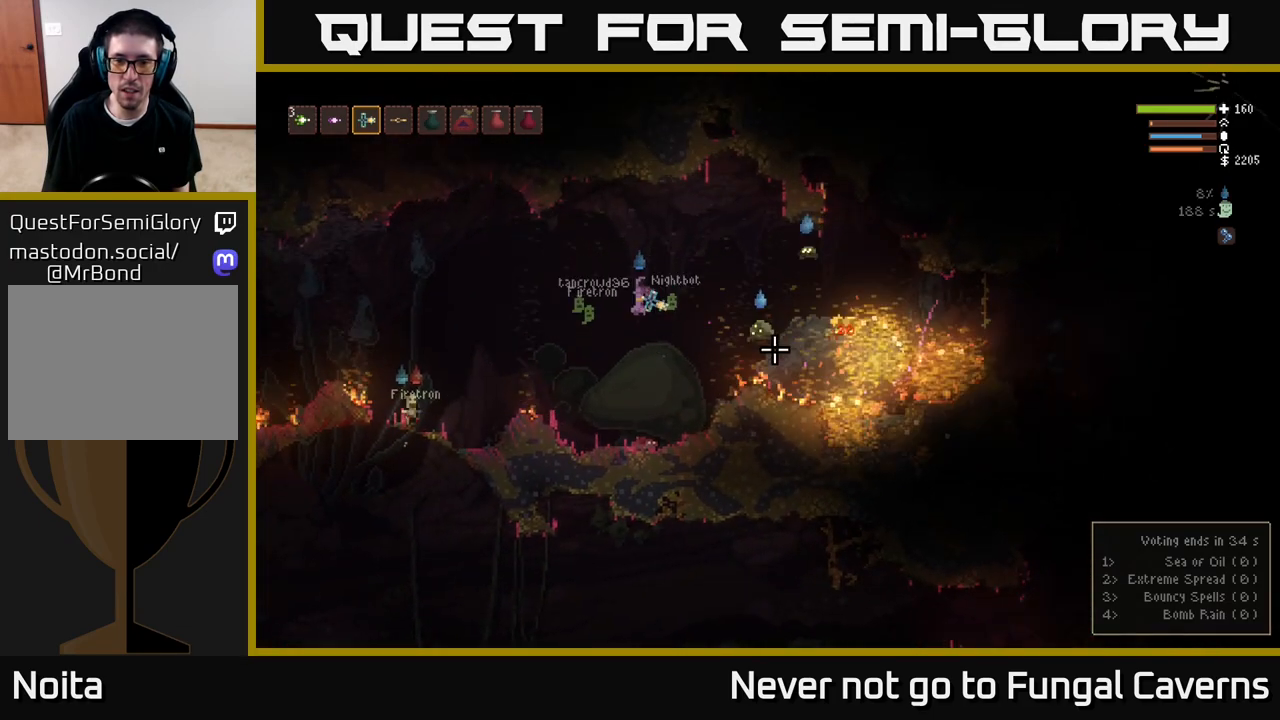
{"buttons": ["L1"], "left_stick": "left", "right_stick": "right", "events": [[183, "L2", "down"], [333, "L2", "up"], [433, "L1", "down"]]}
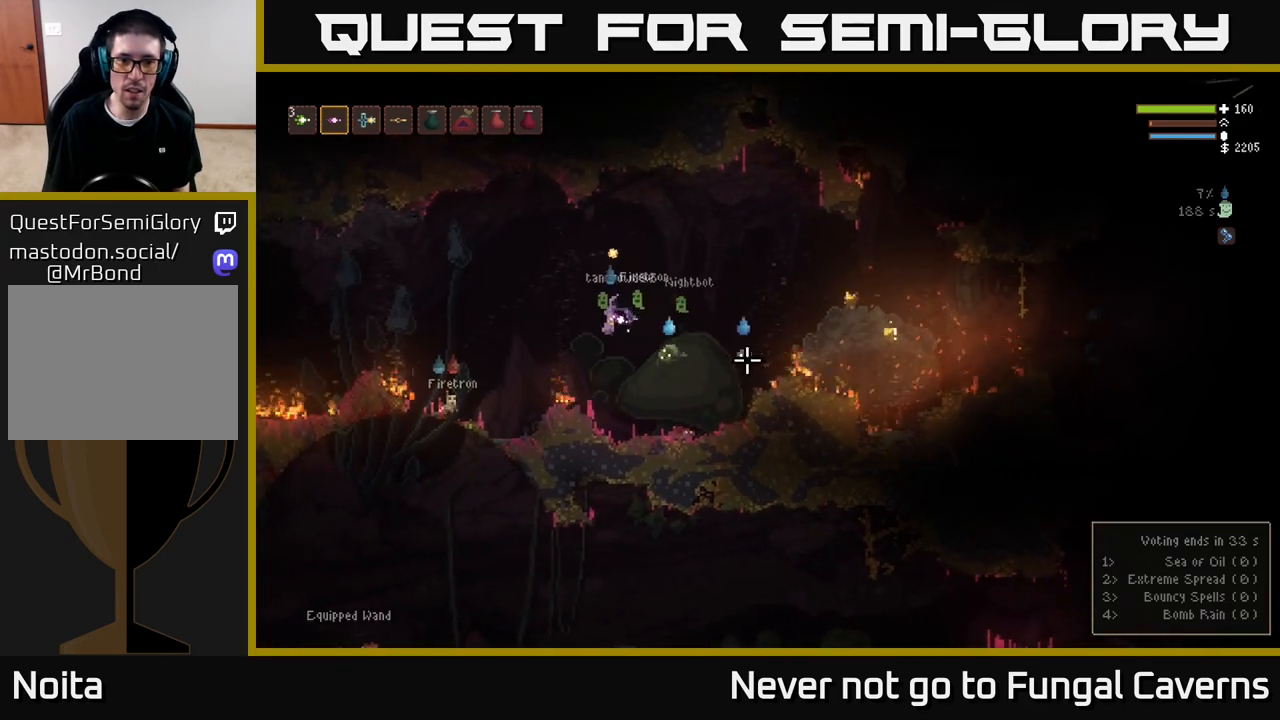
{"buttons": [], "left_stick": "left", "right_stick": "right", "events": [[17, "L1", "up"]]}
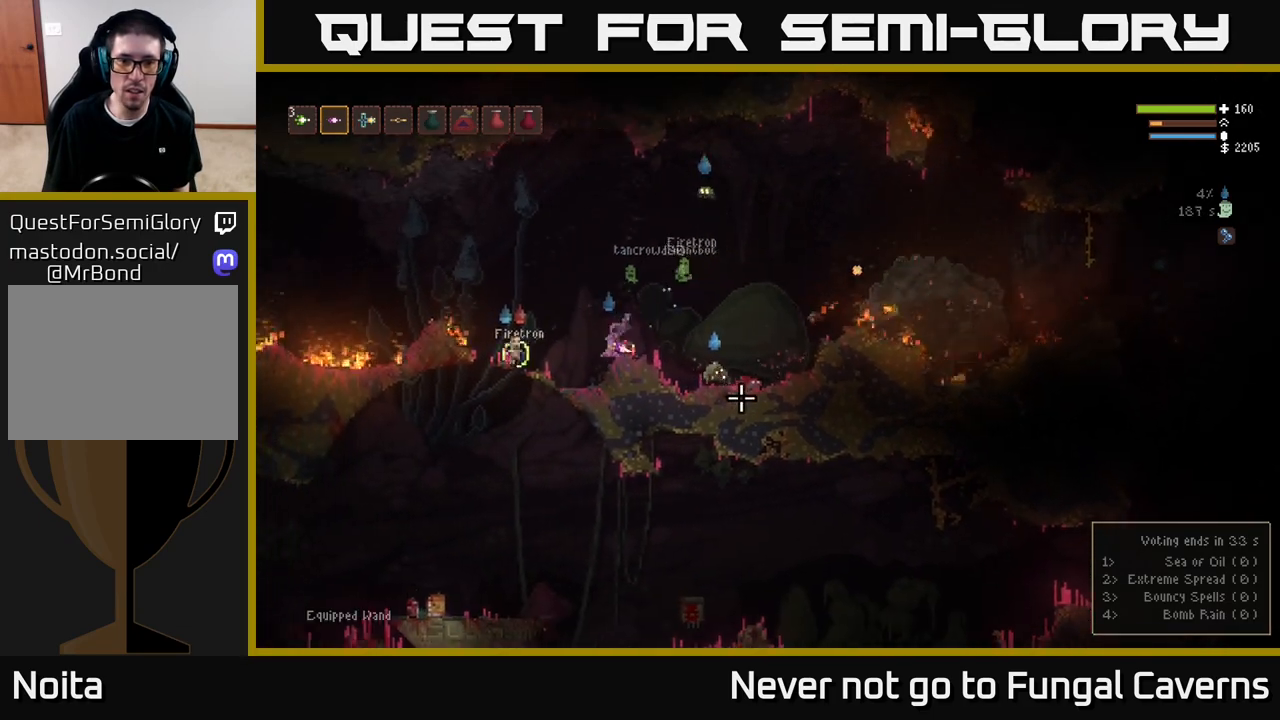
{"buttons": [], "left_stick": "left", "right_stick": "right", "events": [[17, "L2", "down"], [300, "R2", "down"], [400, "R2", "up"], [500, "L2", "up"]]}
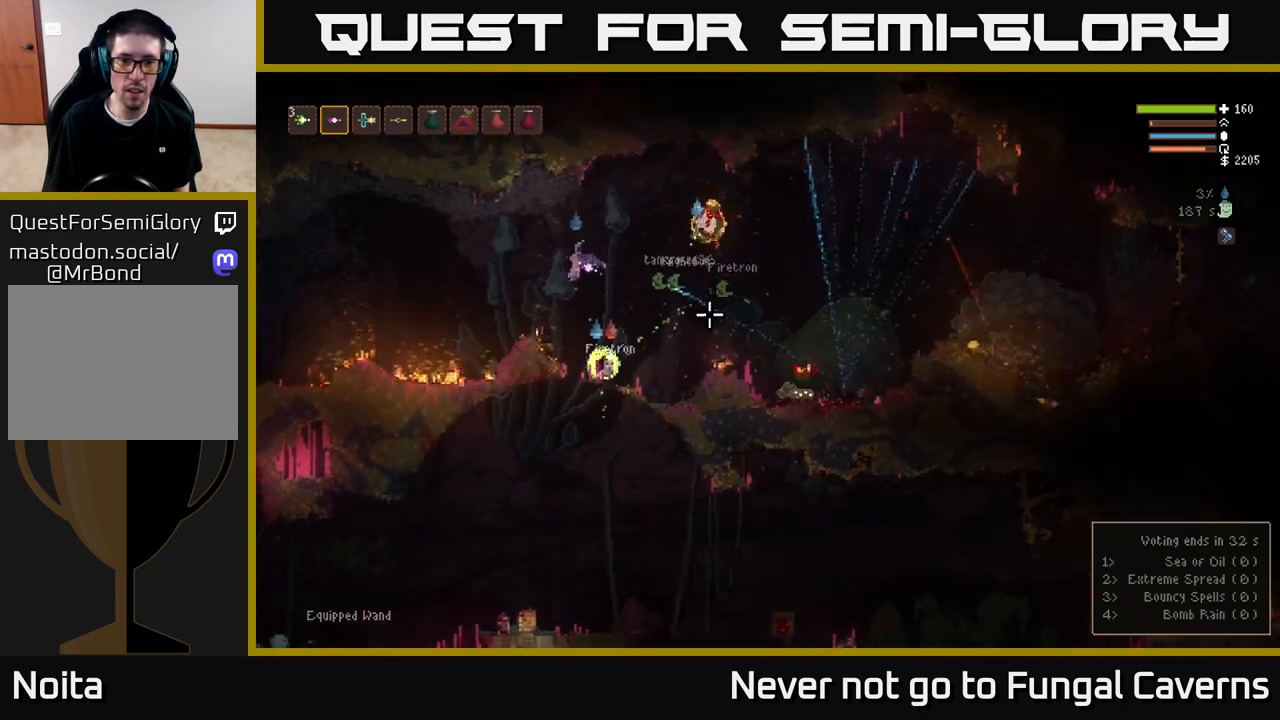
{"buttons": [], "left_stick": "right", "right_stick": "right", "events": [[150, "L2", "down"], [200, "left_stick", "right"], [350, "L2", "up"]]}
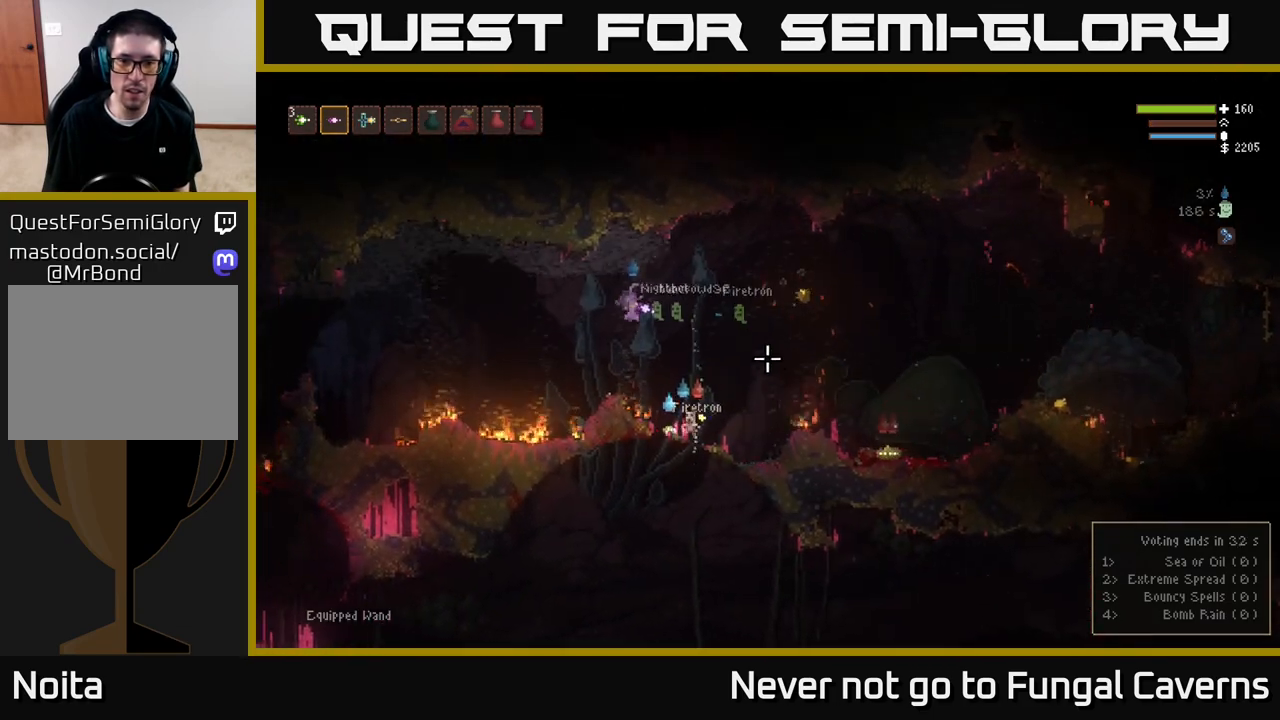
{"buttons": ["L2"], "left_stick": "right", "right_stick": "down-right", "events": [[17, "right_stick", "down-right"], [133, "L2", "down"]]}
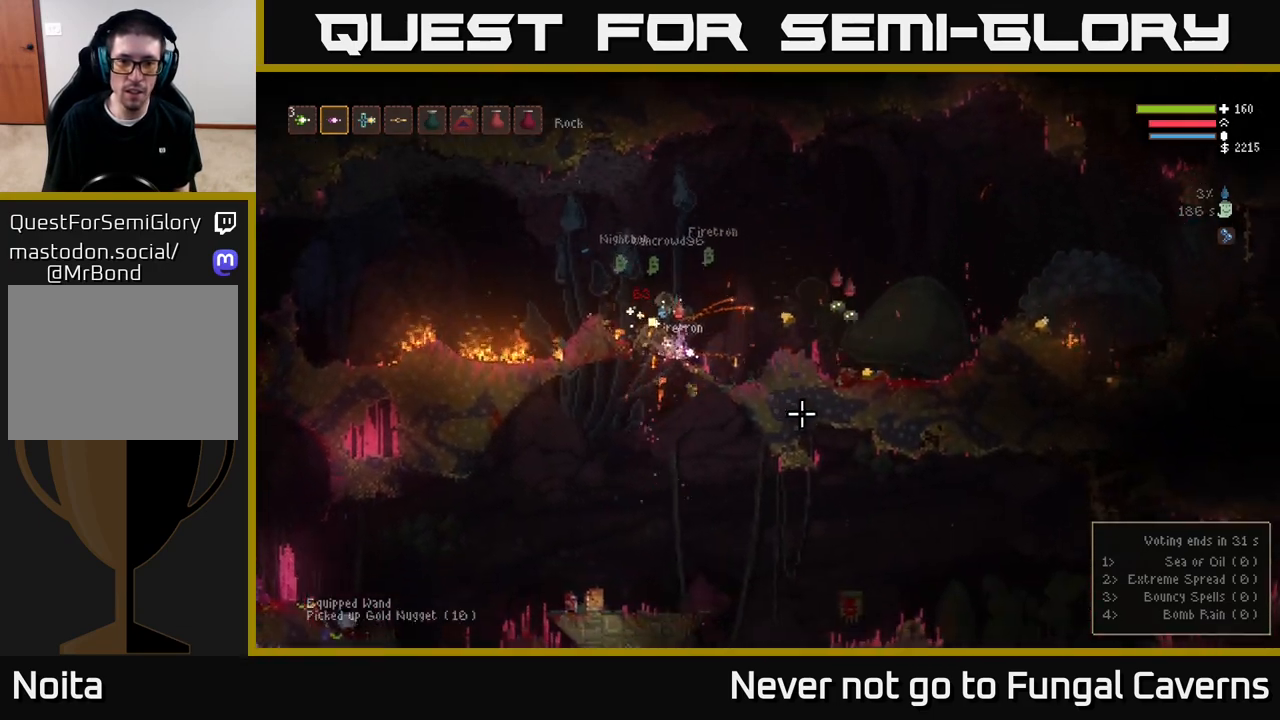
{"buttons": [], "left_stick": "center", "right_stick": "up-right", "events": [[83, "L2", "up"], [133, "right_stick", "right"], [167, "left_stick", "center"], [283, "right_stick", "up-right"]]}
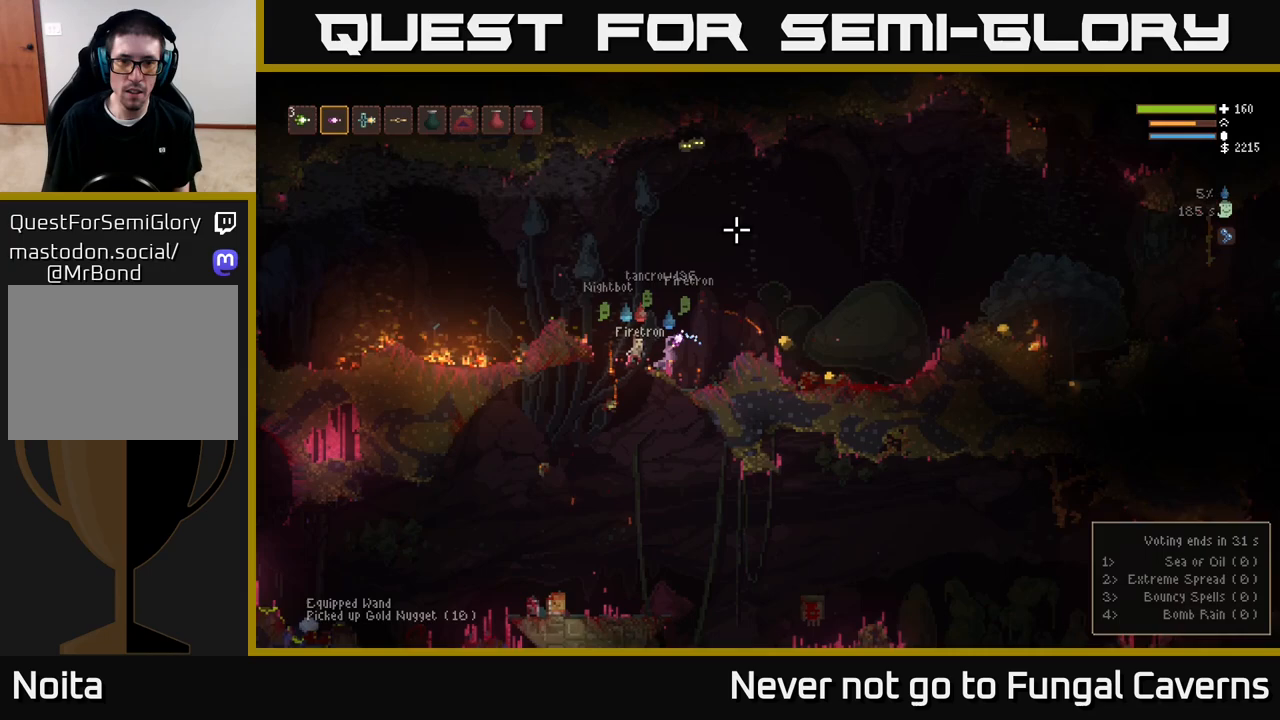
{"buttons": [], "left_stick": "right", "right_stick": "up-left", "events": [[33, "right_stick", "up"], [133, "L2", "down"], [150, "left_stick", "right"], [217, "R2", "down"], [283, "right_stick", "up-left"], [317, "L2", "up"], [350, "R2", "up"]]}
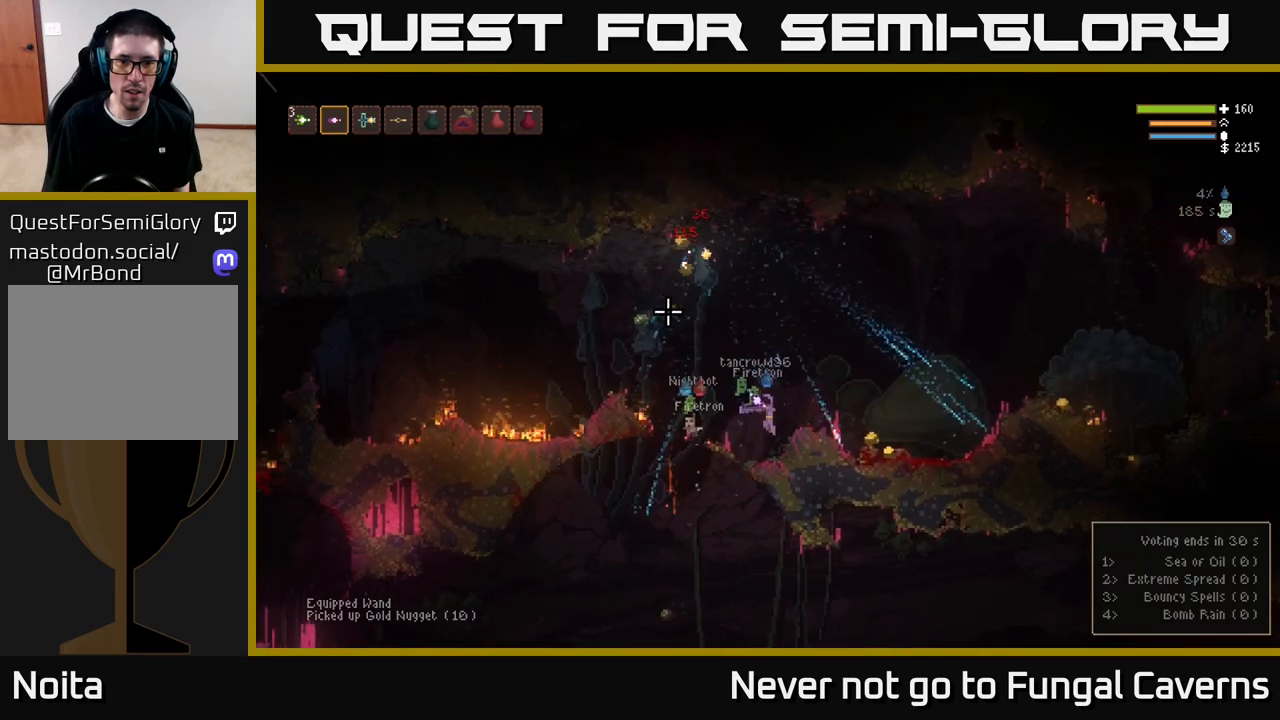
{"buttons": [], "left_stick": "right", "right_stick": "up-left", "events": [[17, "L2", "down"], [117, "left_stick", "up-right"], [300, "L2", "up"], [300, "left_stick", "right"]]}
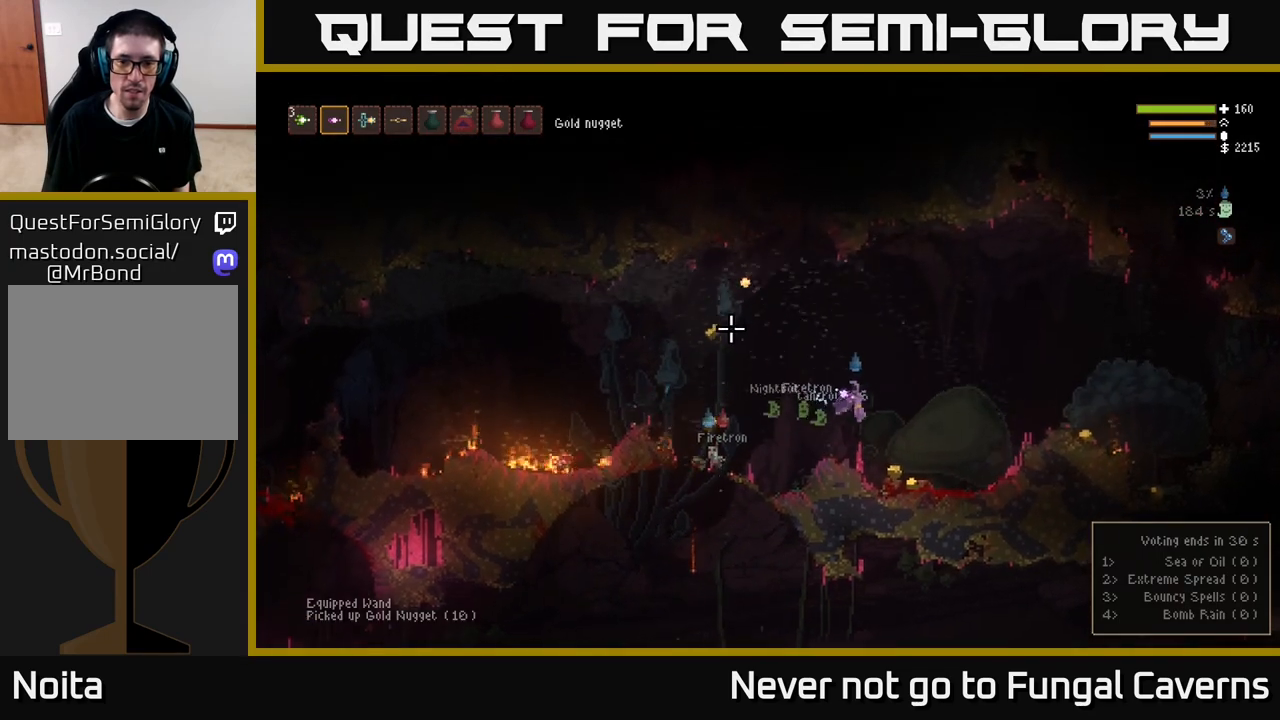
{"buttons": [], "left_stick": "left", "right_stick": "up-left", "events": [[400, "left_stick", "left"]]}
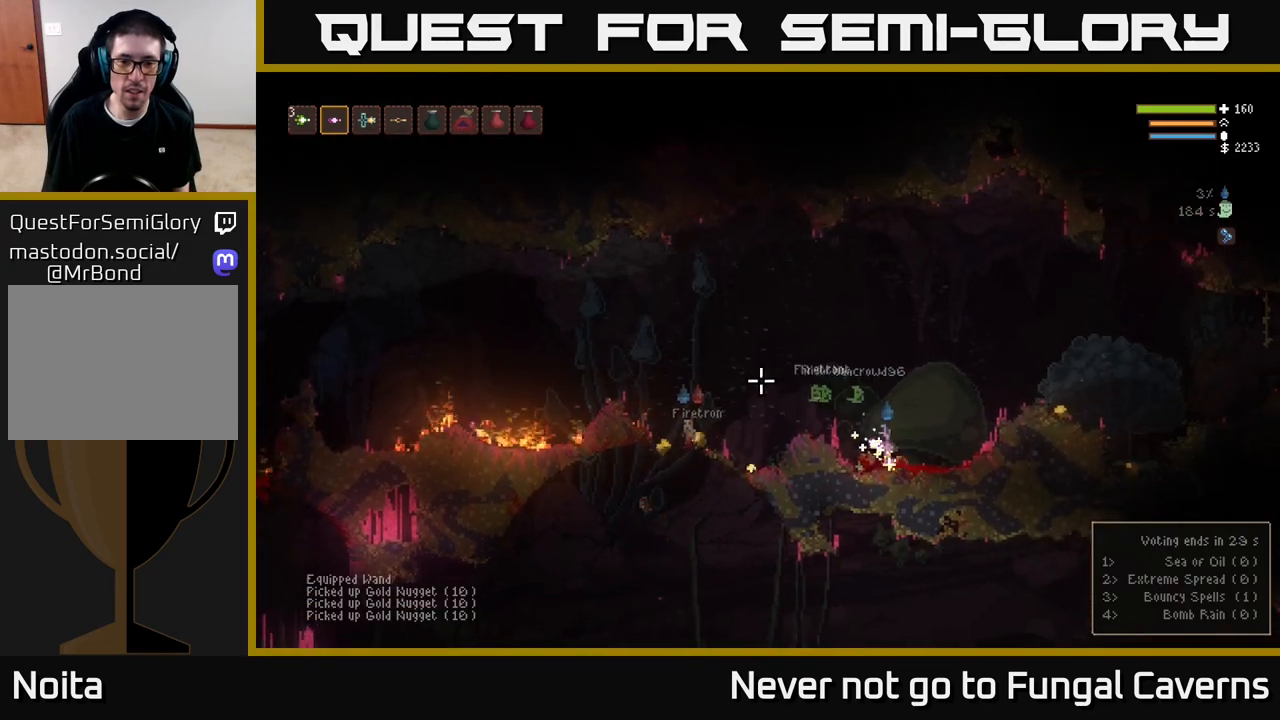
{"buttons": [], "left_stick": "left", "right_stick": "up-left", "events": [[17, "L2", "down"], [183, "L2", "up"]]}
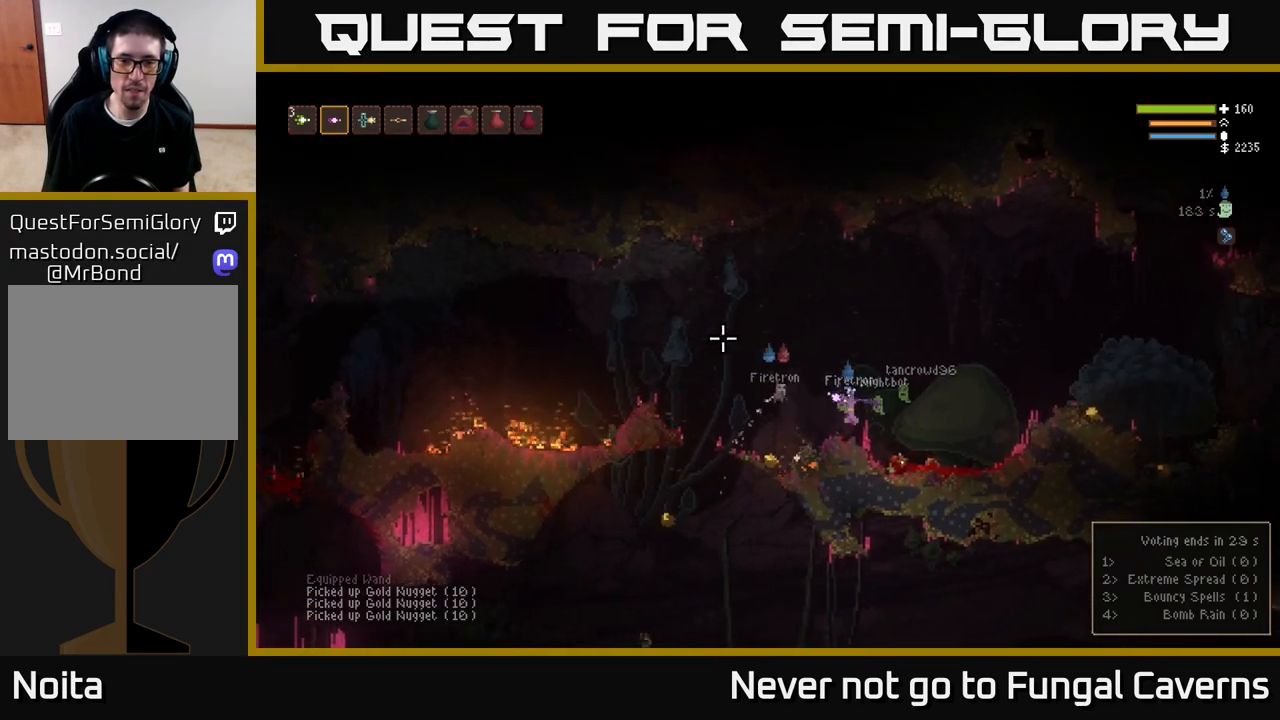
{"buttons": ["L2"], "left_stick": "left", "right_stick": "up-left", "events": [[500, "L2", "down"]]}
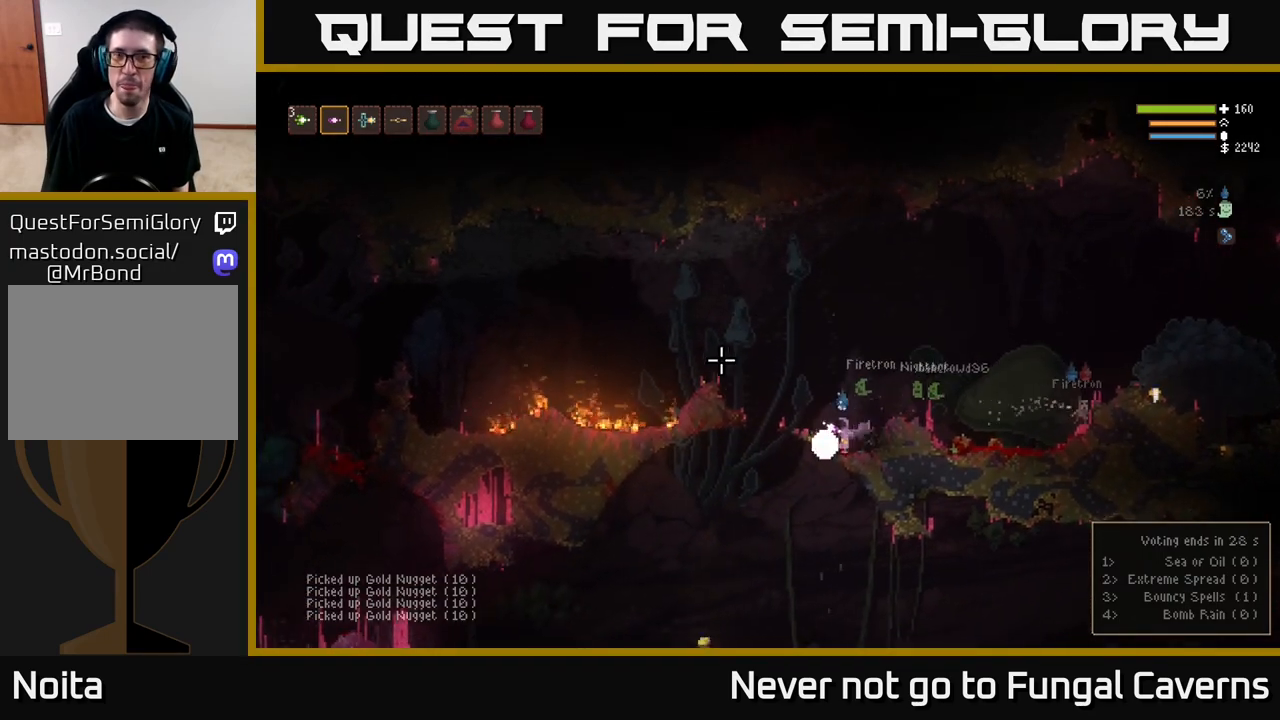
{"buttons": [], "left_stick": "left", "right_stick": "up-left", "events": [[167, "L2", "up"]]}
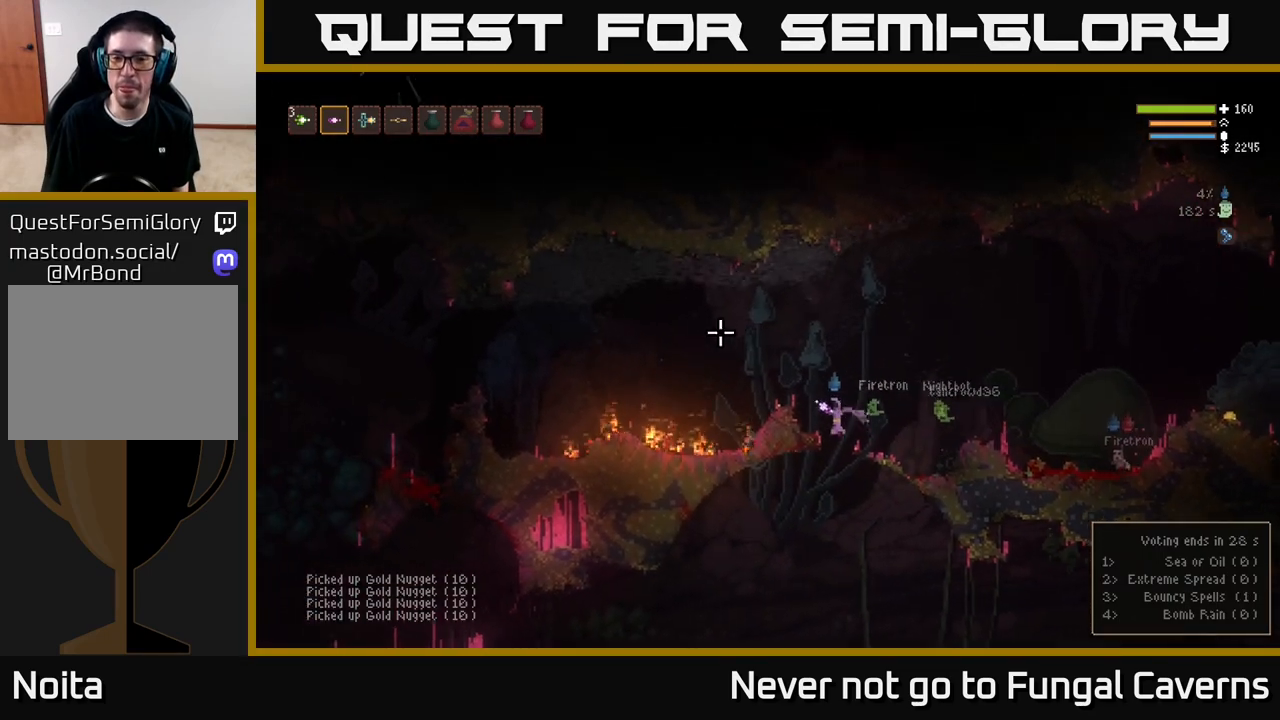
{"buttons": [], "left_stick": "left", "right_stick": "up-left", "events": [[33, "left_stick", "right"], [183, "left_stick", "left"]]}
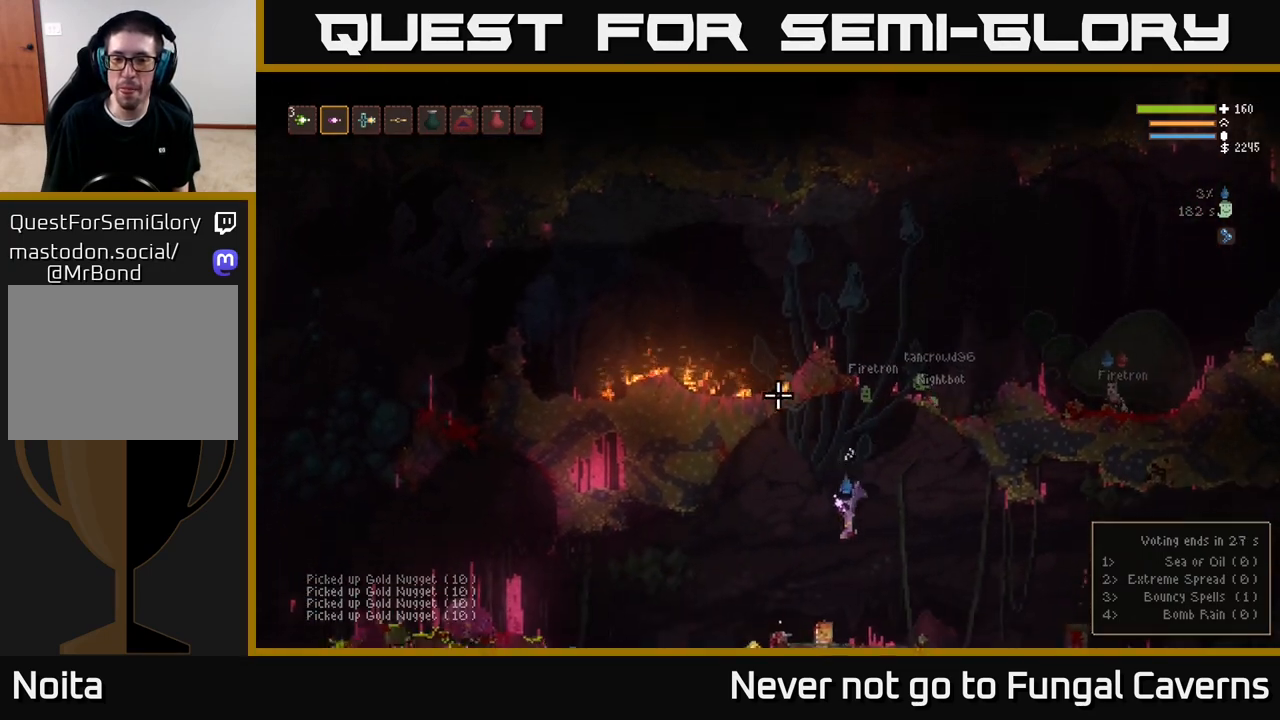
{"buttons": [], "left_stick": "center", "right_stick": "up-left", "events": [[33, "left_stick", "center"], [217, "L2", "down"], [367, "L2", "up"]]}
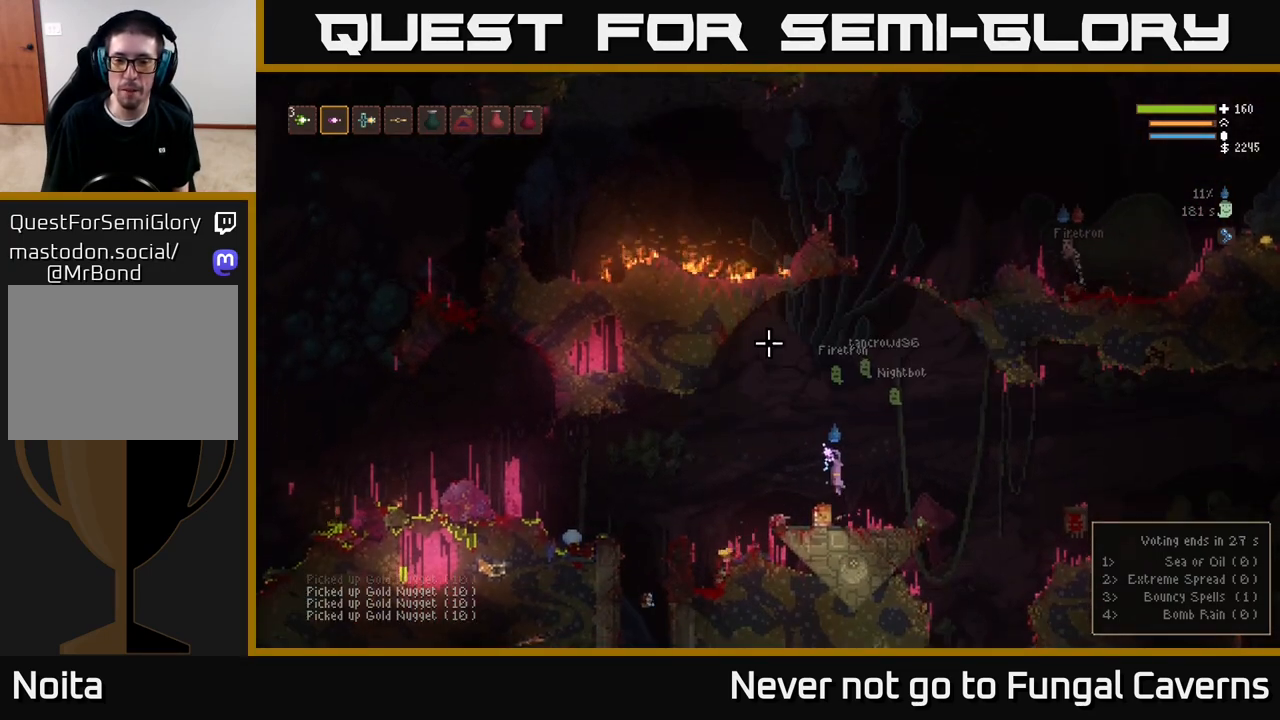
{"buttons": [], "left_stick": "left", "right_stick": "left", "events": [[183, "left_stick", "right"], [450, "left_stick", "left"], [450, "right_stick", "left"]]}
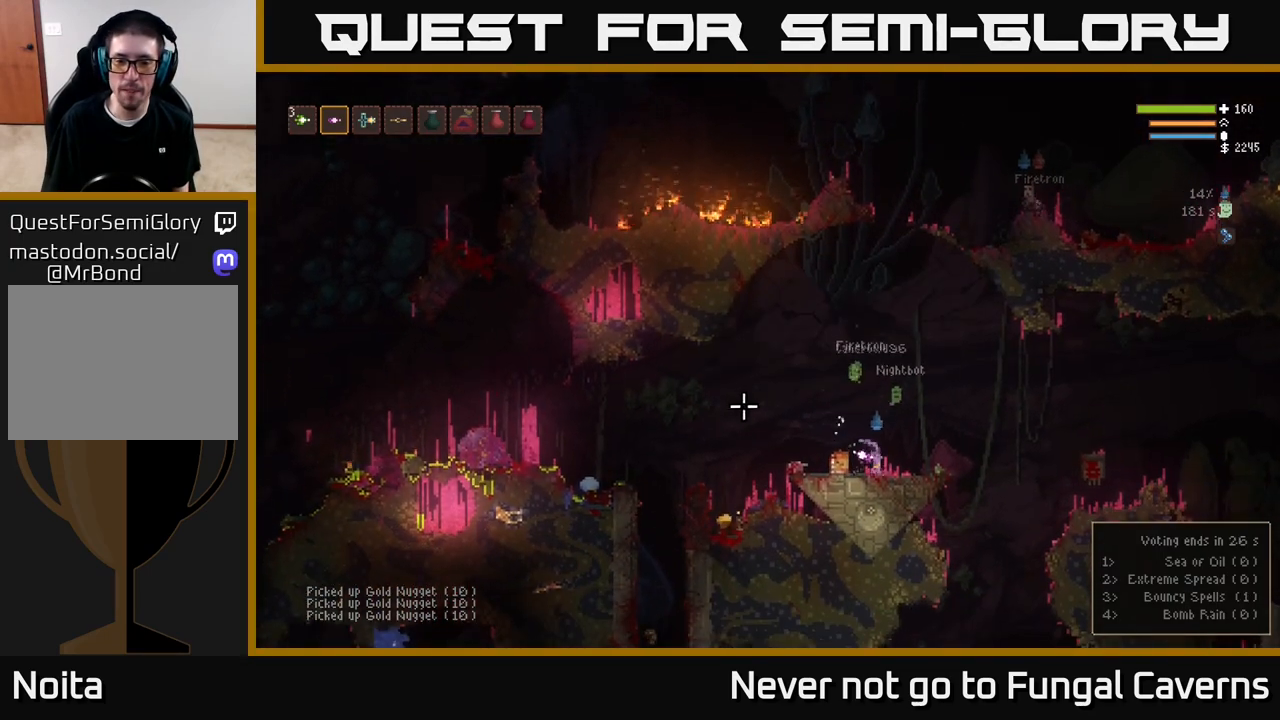
{"buttons": [], "left_stick": "left", "right_stick": "down-left", "events": [[117, "right_stick", "down-left"], [167, "L2", "down"], [300, "L2", "up"]]}
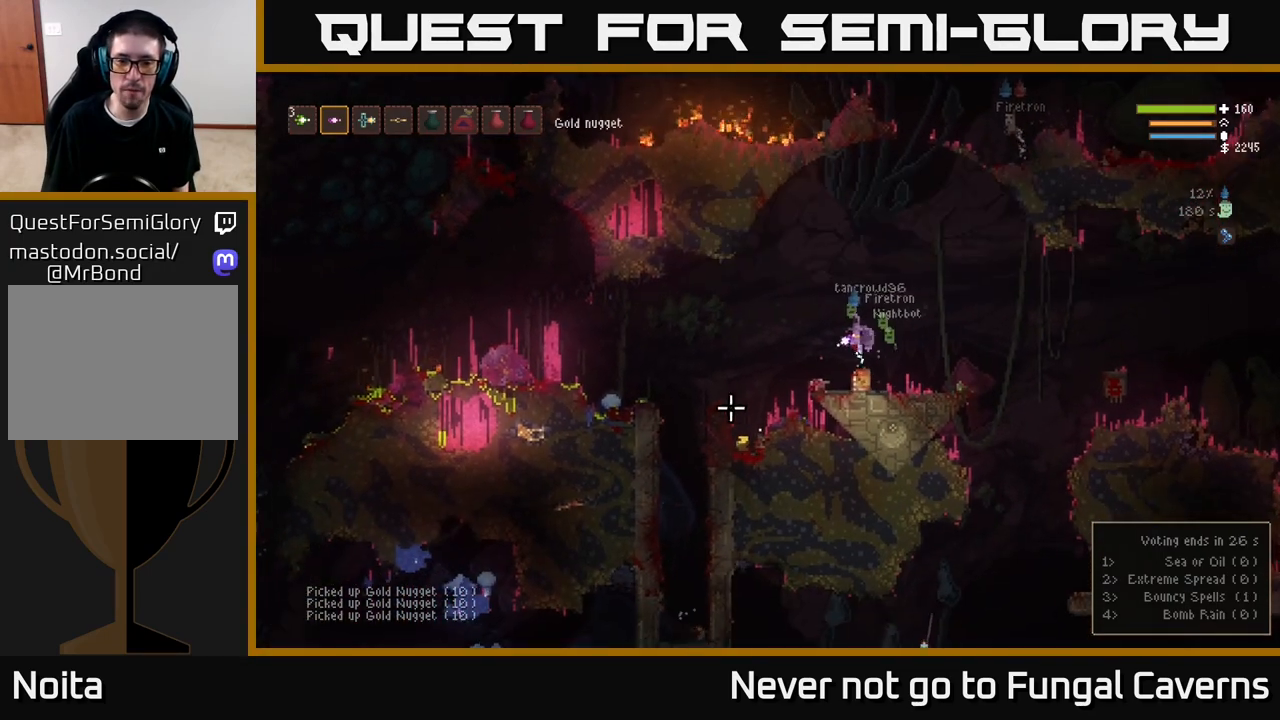
{"buttons": [], "left_stick": "left", "right_stick": "down", "events": [[300, "right_stick", "down"]]}
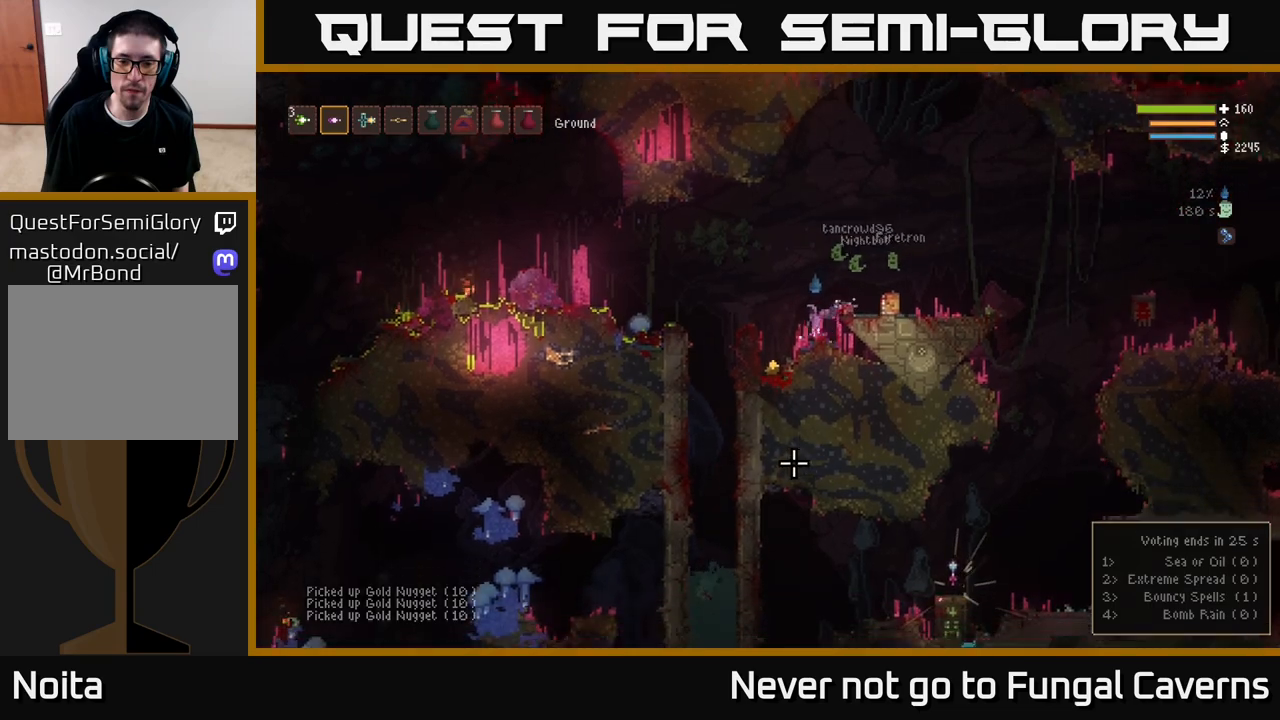
{"buttons": ["L2"], "left_stick": "right", "right_stick": "up-right", "events": [[250, "left_stick", "center"], [333, "right_stick", "right"], [383, "left_stick", "right"], [383, "right_stick", "up-right"], [467, "L2", "down"]]}
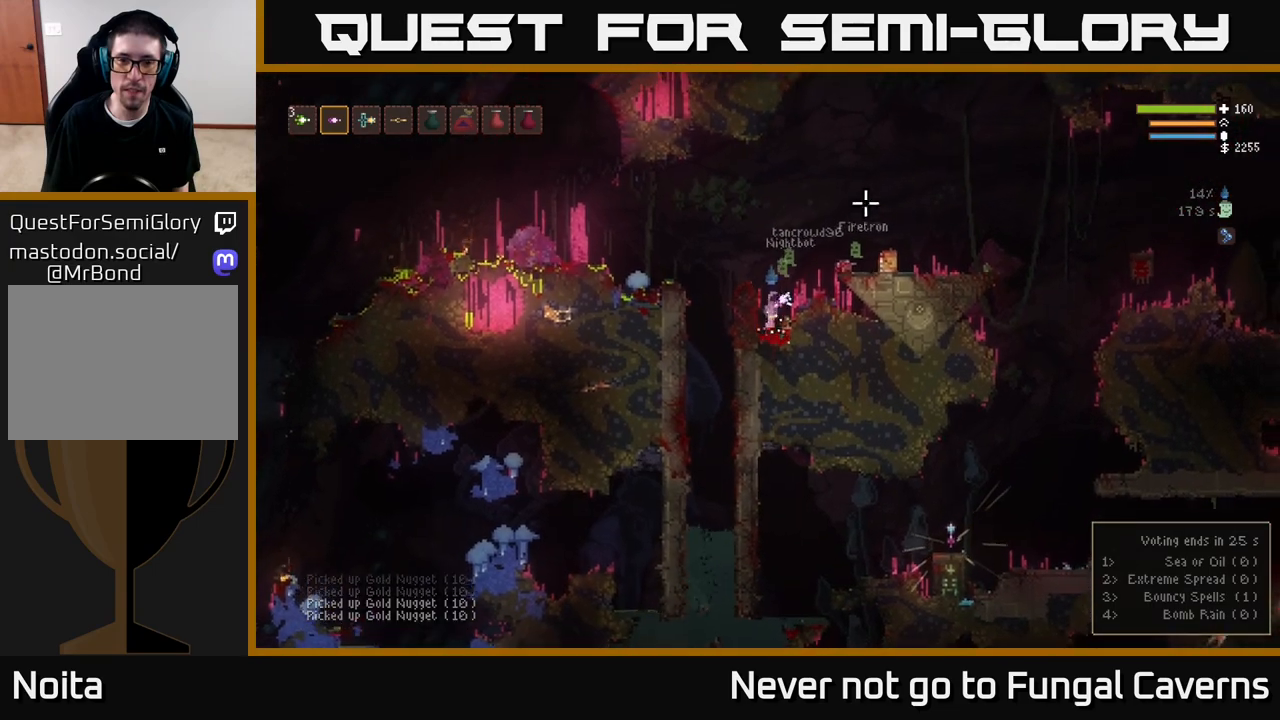
{"buttons": [], "left_stick": "right", "right_stick": "up-right", "events": [[450, "L2", "up"]]}
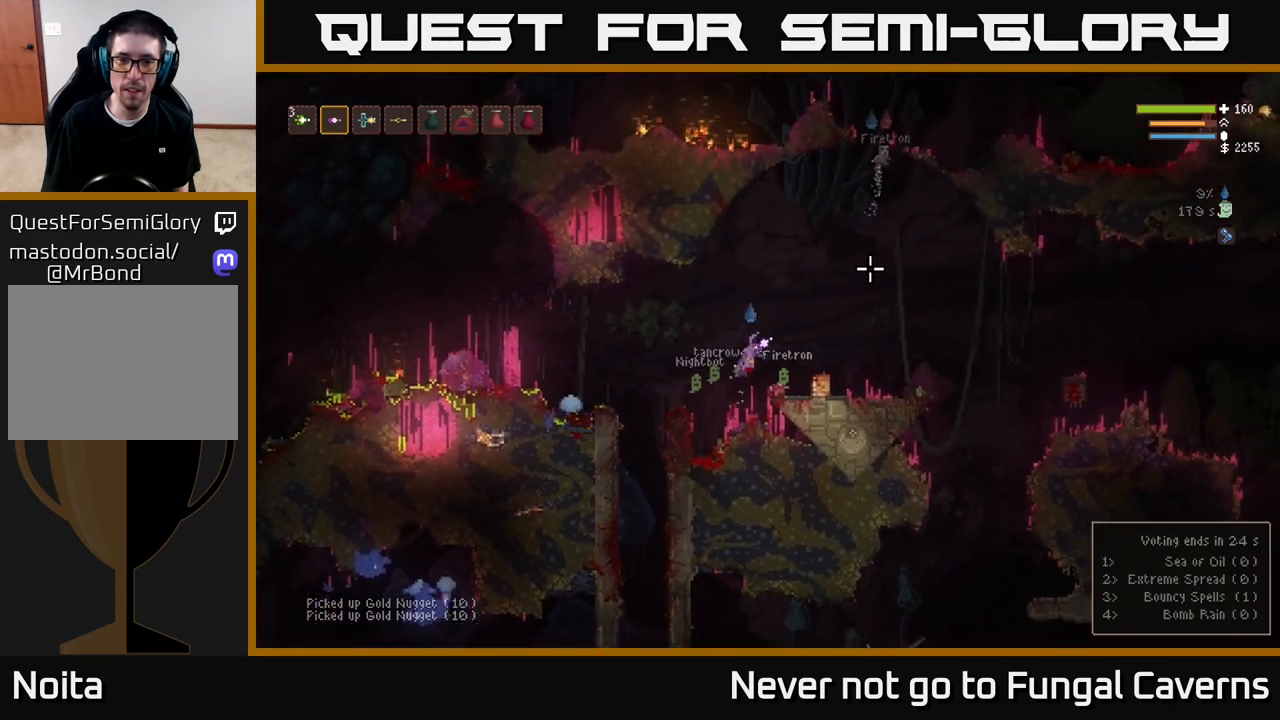
{"buttons": [], "left_stick": "center", "right_stick": "center", "events": [[417, "left_stick", "center"], [417, "right_stick", "center"]]}
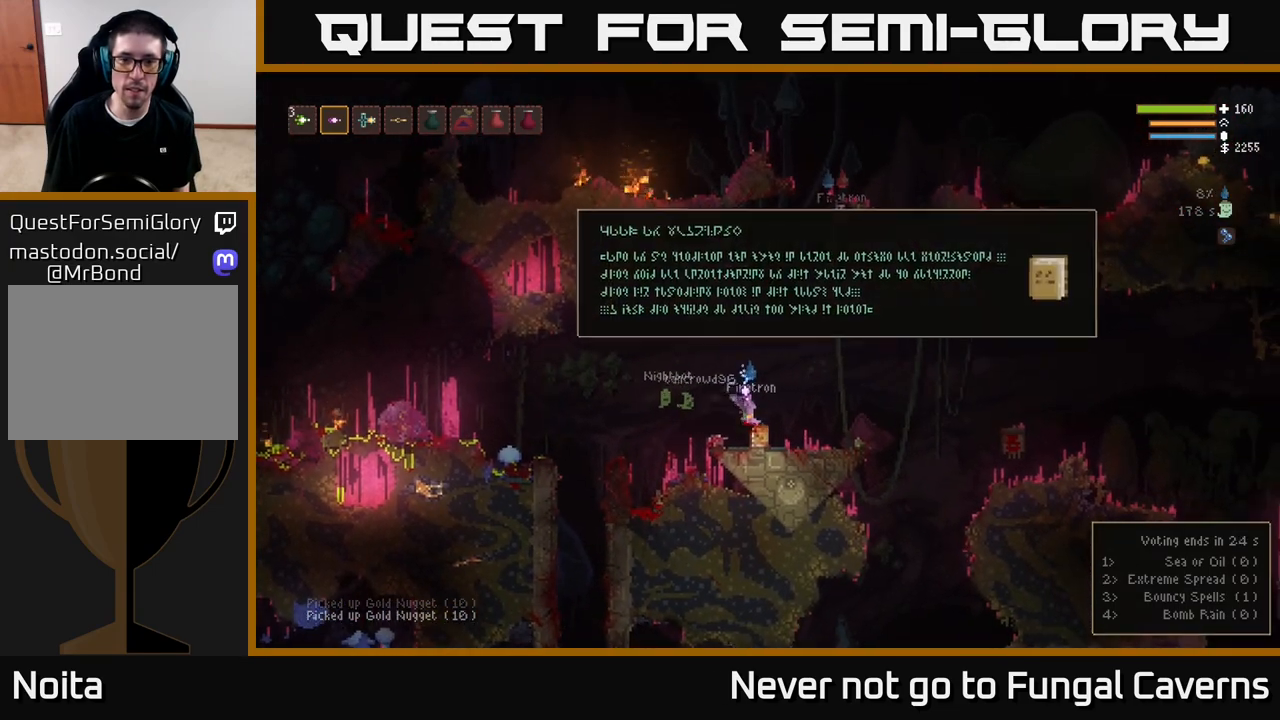
{"buttons": [], "left_stick": "center", "right_stick": "center", "events": []}
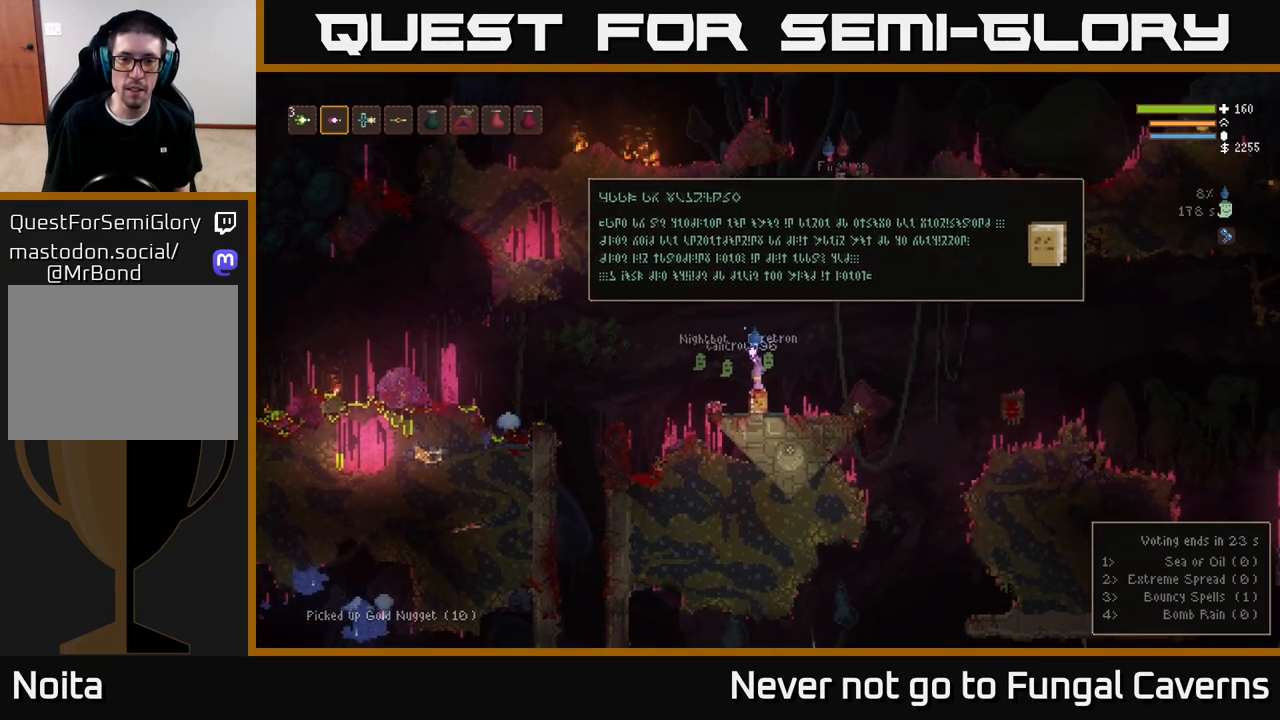
{"buttons": [], "left_stick": "right", "right_stick": "center", "events": [[483, "left_stick", "right"]]}
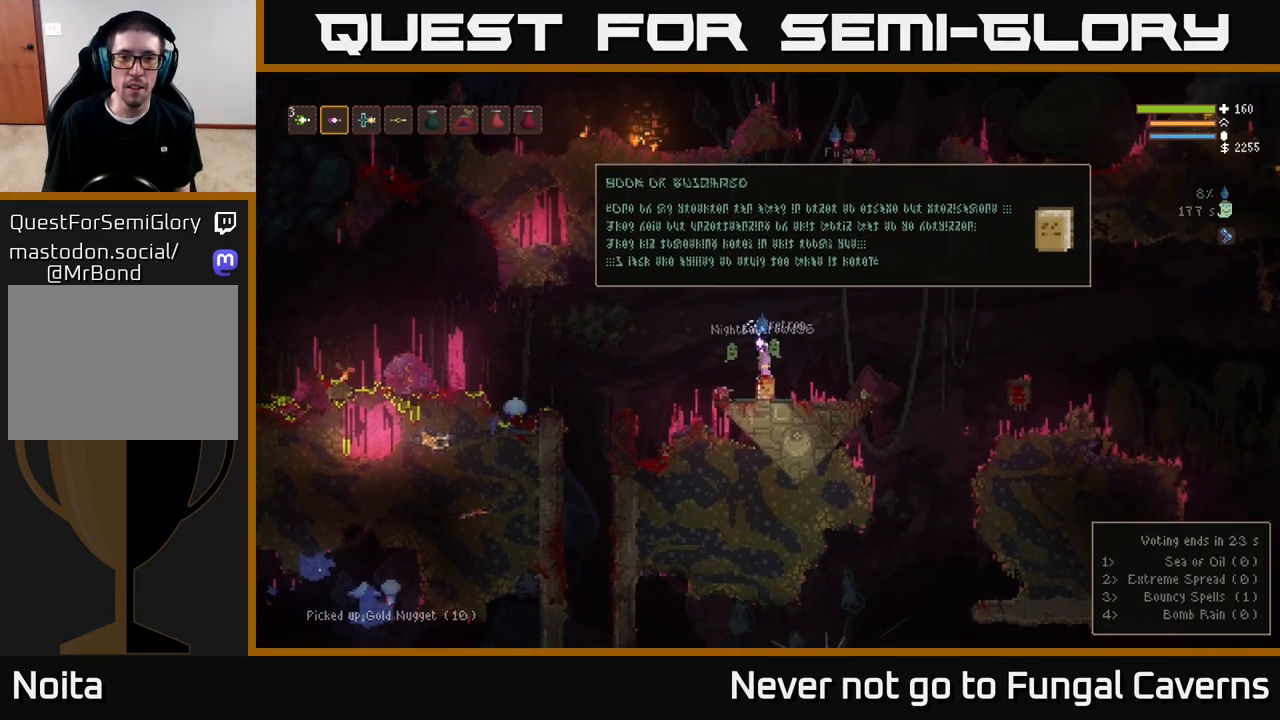
{"buttons": ["L2"], "left_stick": "center", "right_stick": "up"}
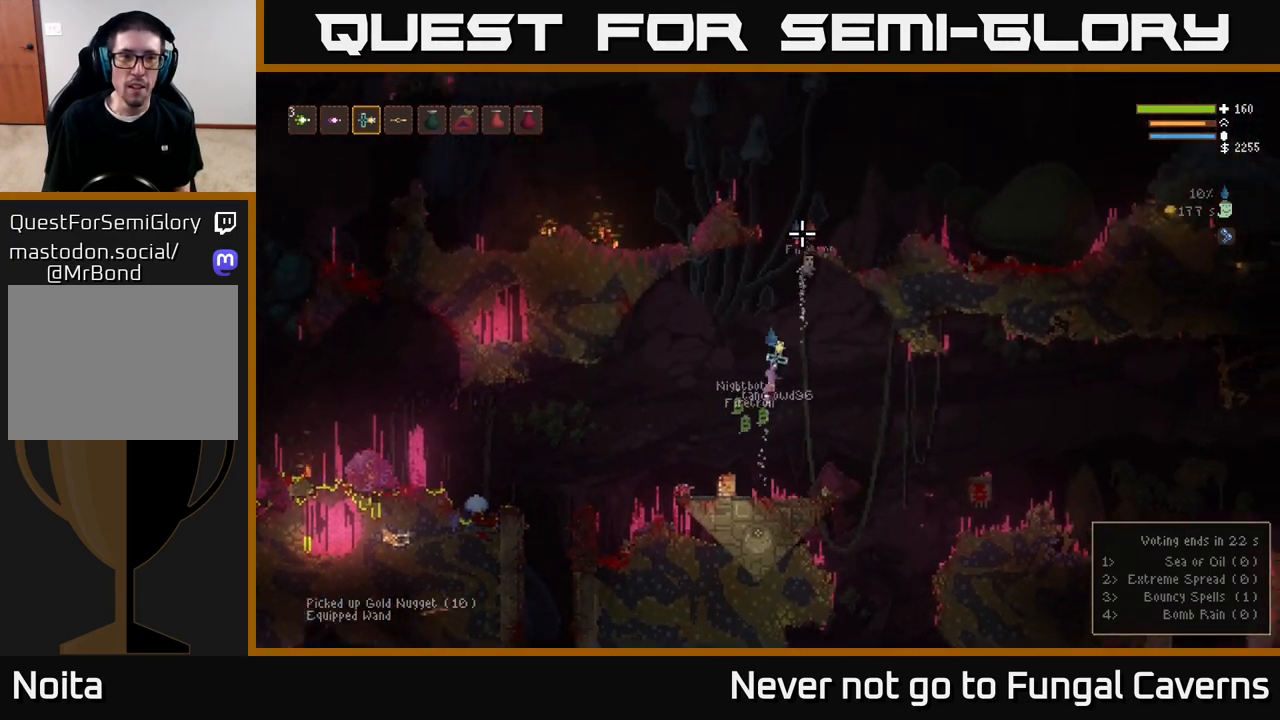
{"buttons": ["L2"], "left_stick": "center", "right_stick": "up", "events": [[167, "left_stick", "right"], [333, "left_stick", "center"]]}
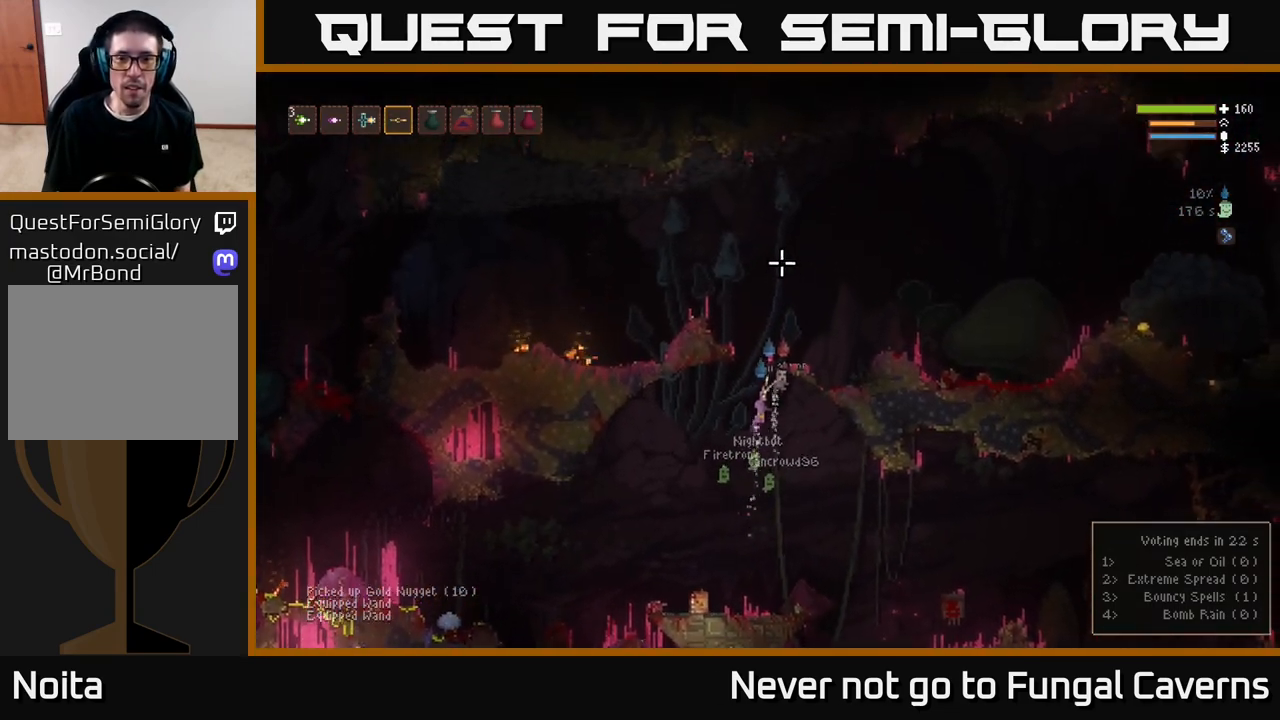
{"buttons": ["L2"], "left_stick": "left", "right_stick": "up", "events": [[67, "left_stick", "left"], [250, "left_stick", "right"], [300, "left_stick", "center"], [433, "left_stick", "left"]]}
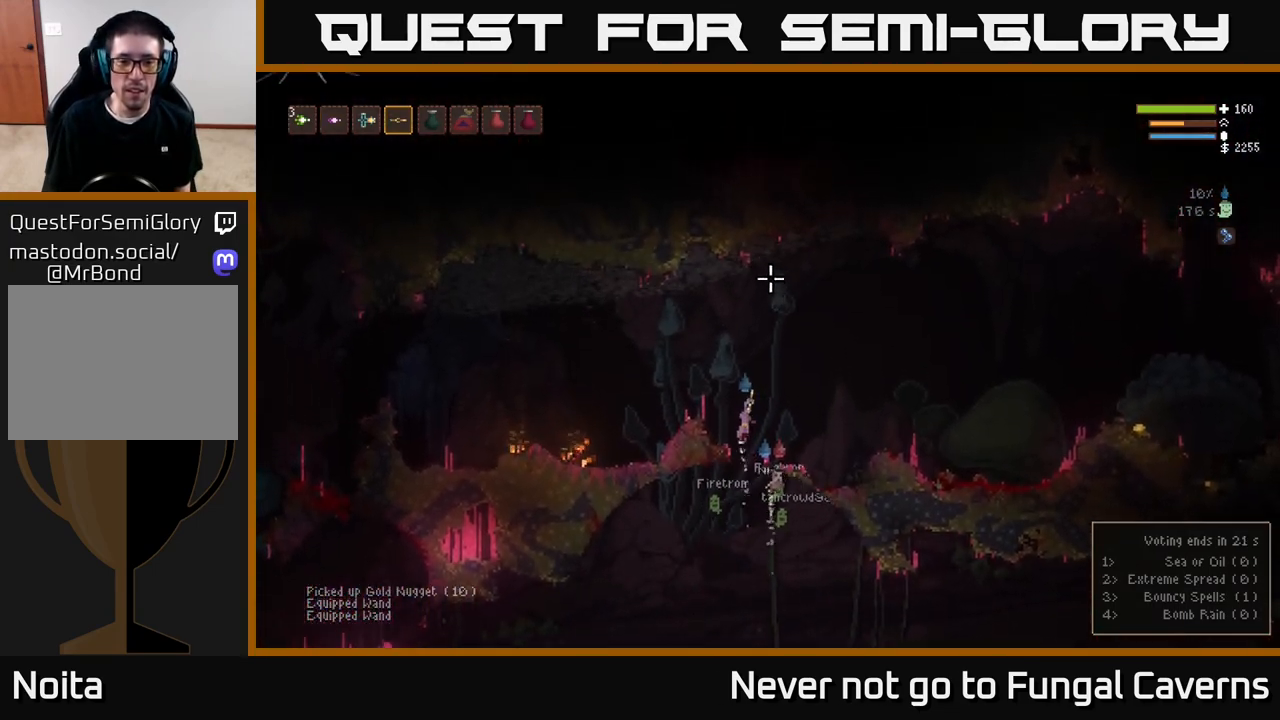
{"buttons": [], "left_stick": "right", "right_stick": "right", "events": [[33, "left_stick", "right"], [100, "L2", "up"], [133, "right_stick", "right"]]}
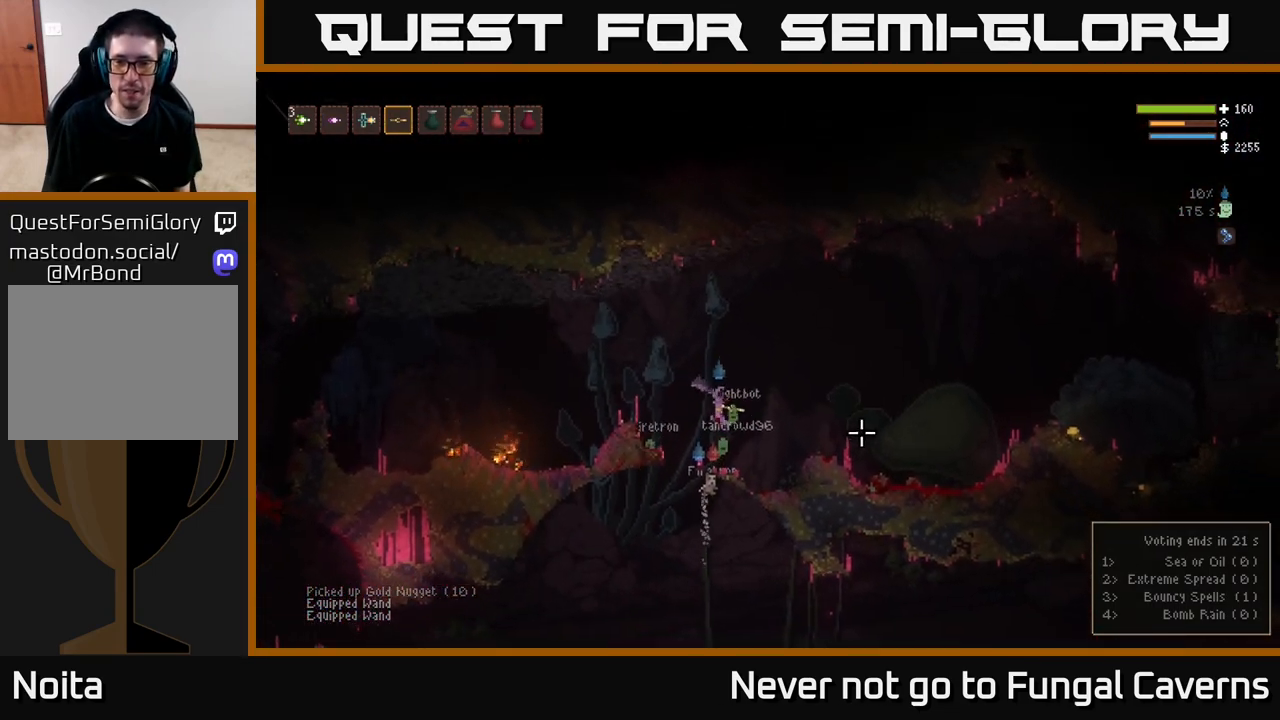
{"buttons": [], "left_stick": "right", "right_stick": "right", "events": [[200, "L2", "down"], [367, "L2", "up"]]}
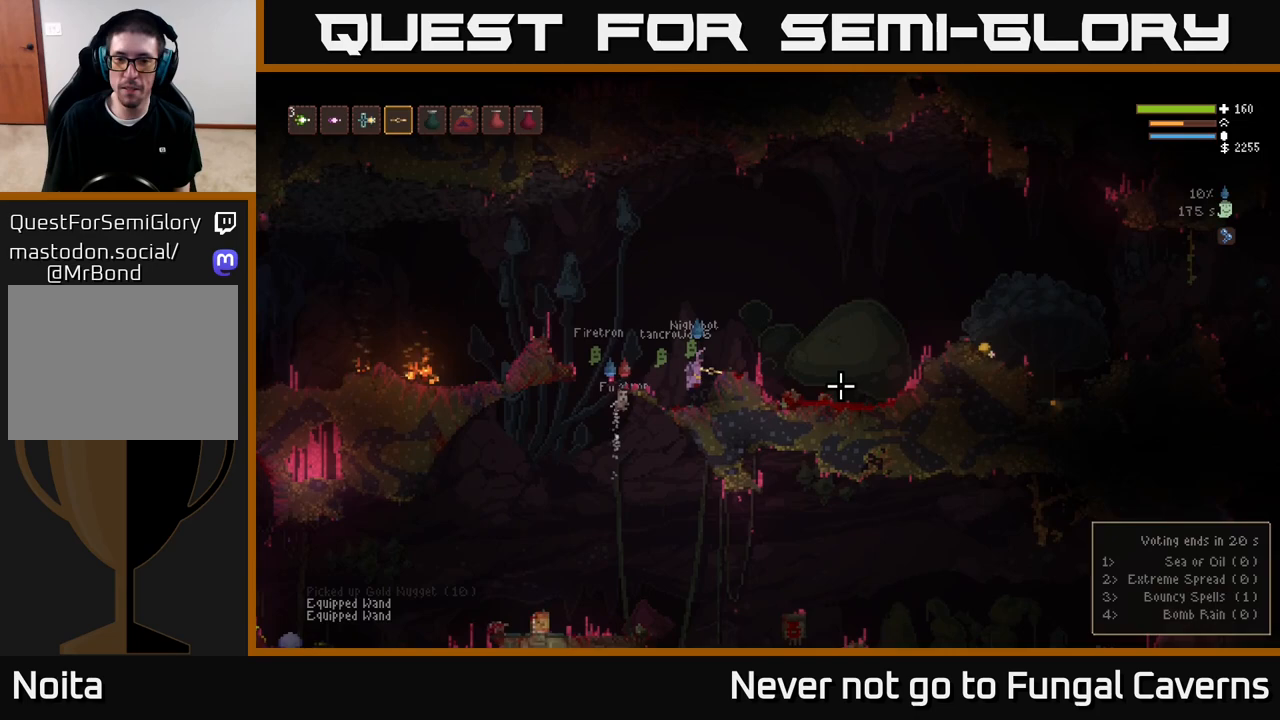
{"buttons": [], "left_stick": "right", "right_stick": "right", "events": [[50, "L2", "down"], [200, "L2", "up"]]}